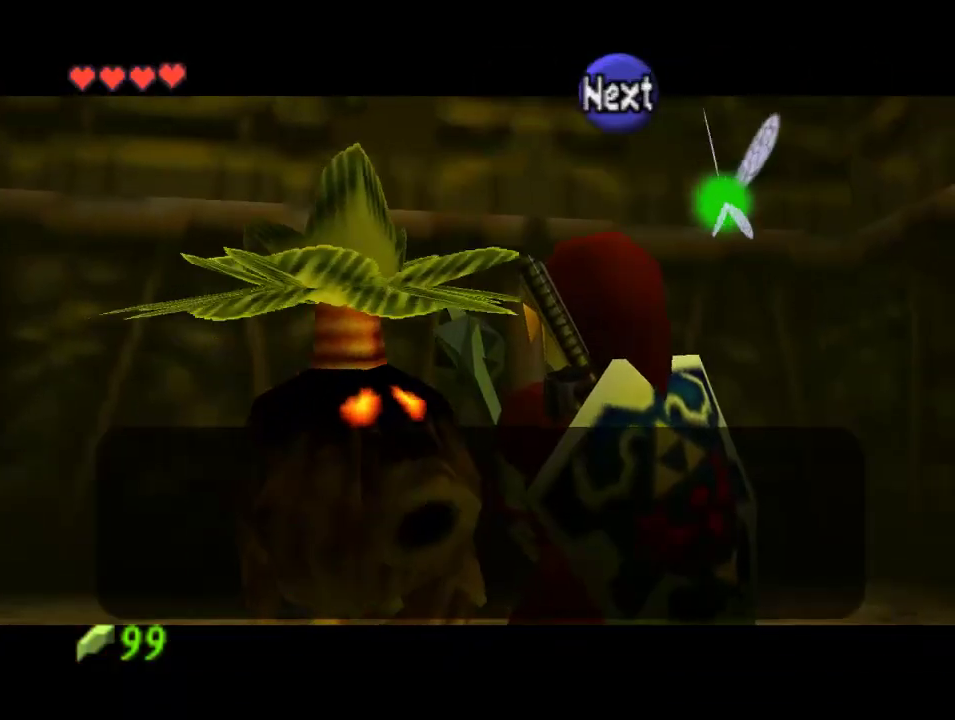
Gameplay with a controller (Nintendo layout); each line is a JSON object with the inputs held at the frame after it (dt_ms = milliseconds from this image to that frame). "events" lists button and stick changes between this image and that frame as [ms after this image, input, new state], when the widget could be followed in between. Not read: L1 L3 R1 R3.
{"dt_ms": 500, "buttons": [], "left_stick": "center", "events": [[33, "B", "up"], [100, "B", "down"], [133, "B", "up"]]}
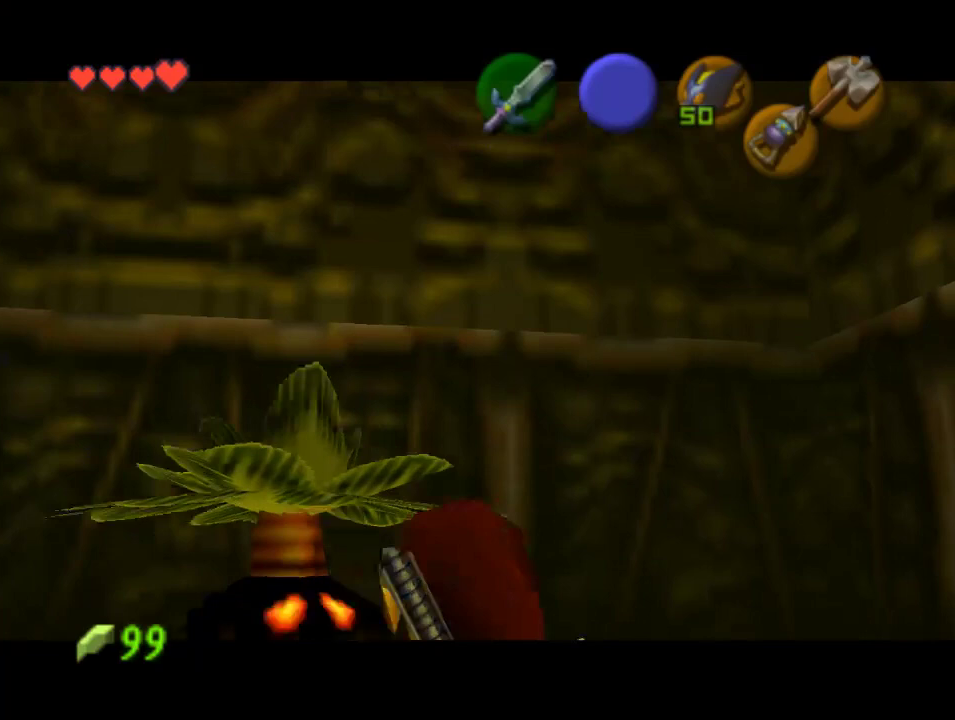
{"dt_ms": 500, "buttons": [], "left_stick": "center", "events": []}
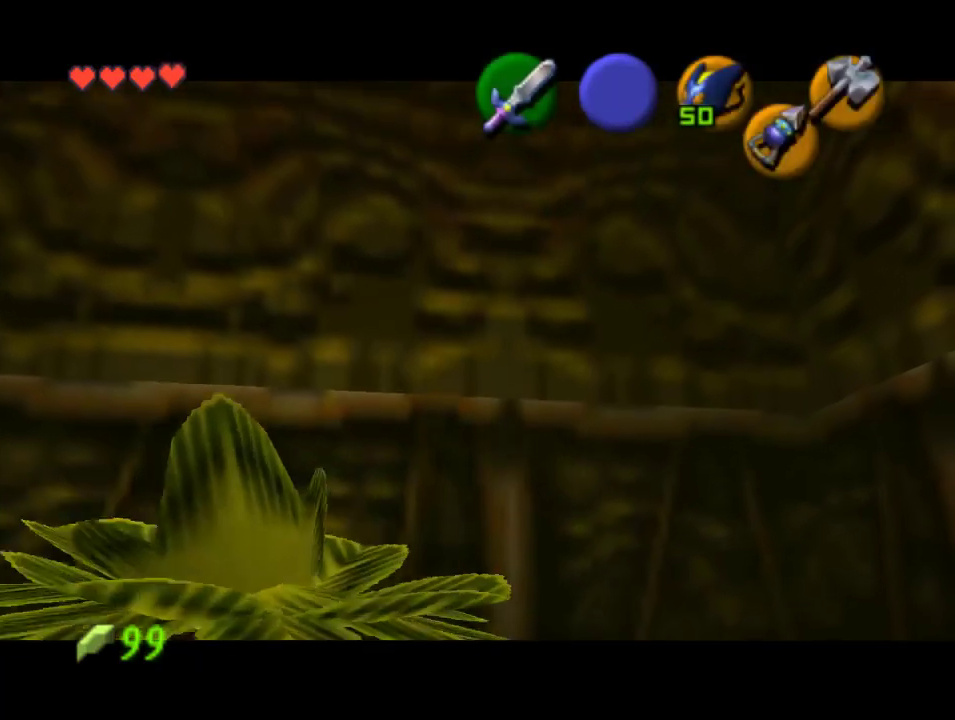
{"dt_ms": 500, "buttons": [], "left_stick": "center", "events": []}
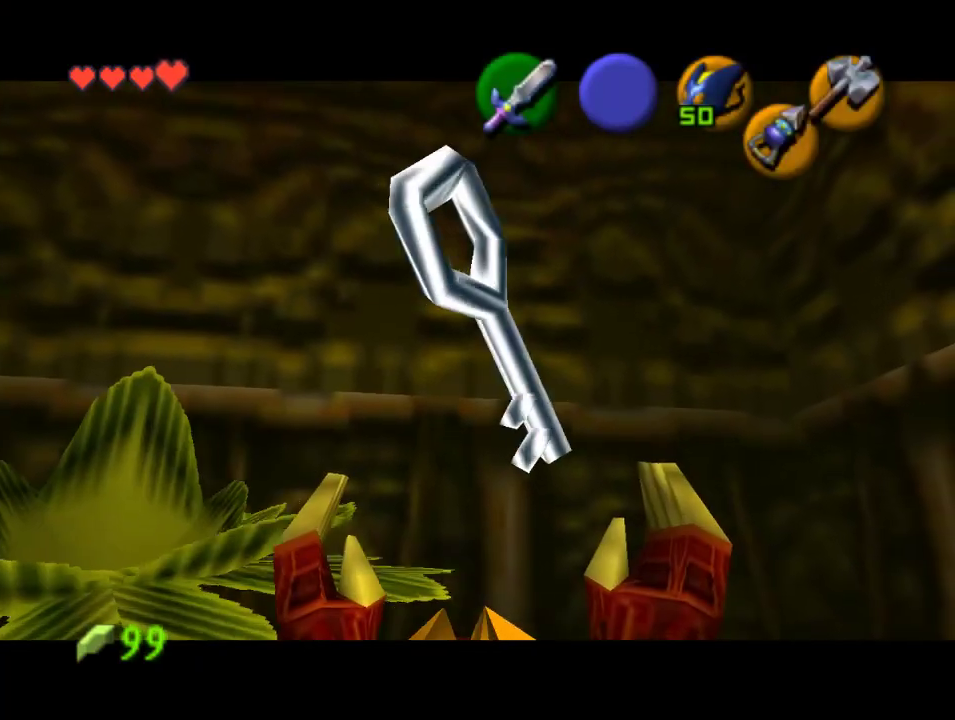
{"dt_ms": 1000, "buttons": [], "left_stick": "down", "events": [[500, "A", "down"], [567, "A", "up"], [567, "B", "down"], [733, "B", "up"], [867, "left_stick", "down"]]}
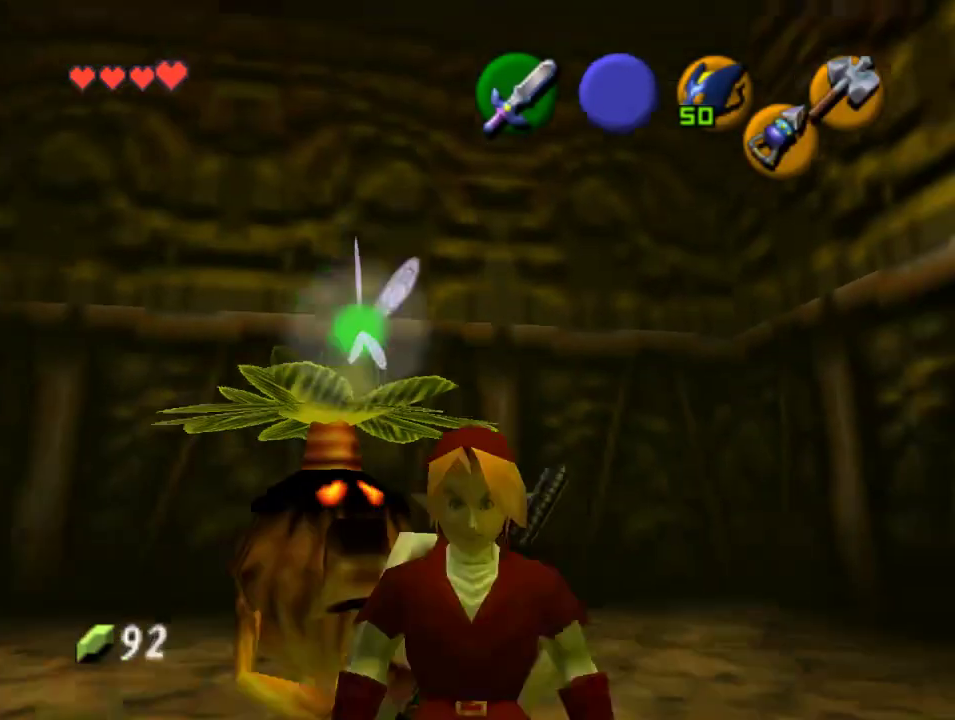
{"dt_ms": 500, "buttons": [], "left_stick": "up", "events": [[67, "A", "down"], [133, "Z", "down"], [167, "A", "up"], [167, "left_stick", "up"], [333, "Z", "up"]]}
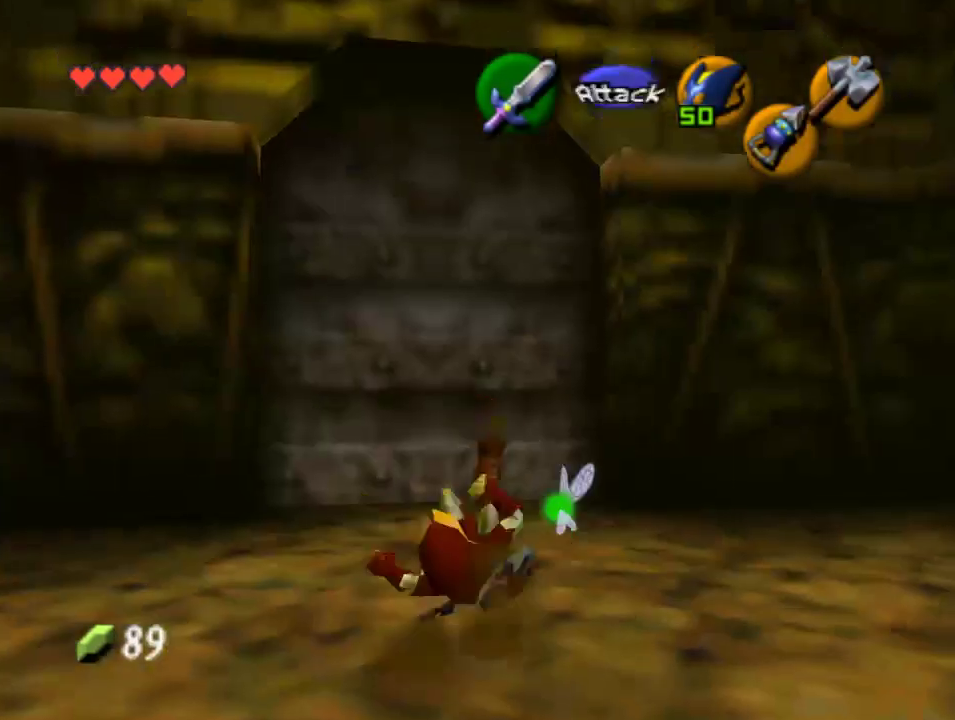
{"dt_ms": 500, "buttons": [], "left_stick": "up-left", "events": [[367, "left_stick", "up-left"]]}
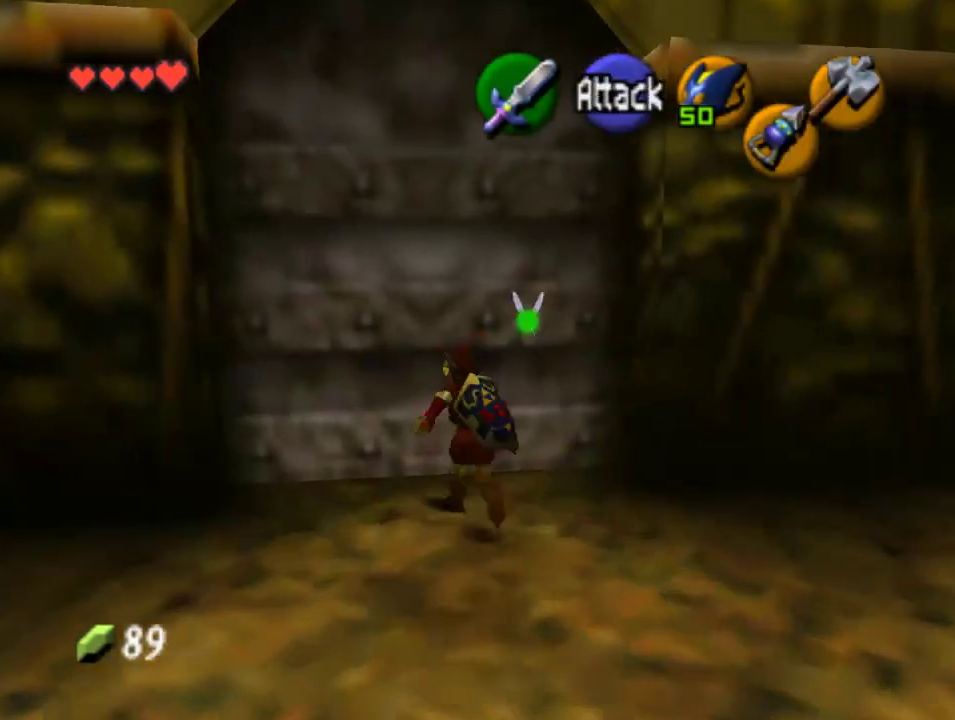
{"dt_ms": 500, "buttons": [], "left_stick": "center", "events": [[133, "left_stick", "center"], [200, "A", "down"], [267, "A", "up"]]}
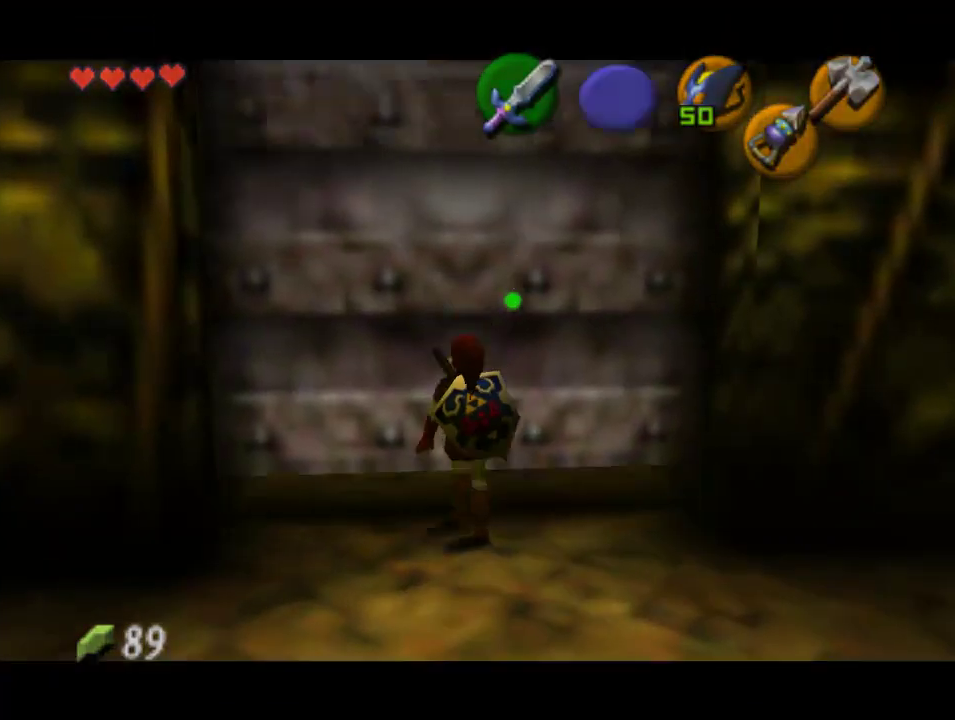
{"dt_ms": 500, "buttons": [], "left_stick": "center", "events": []}
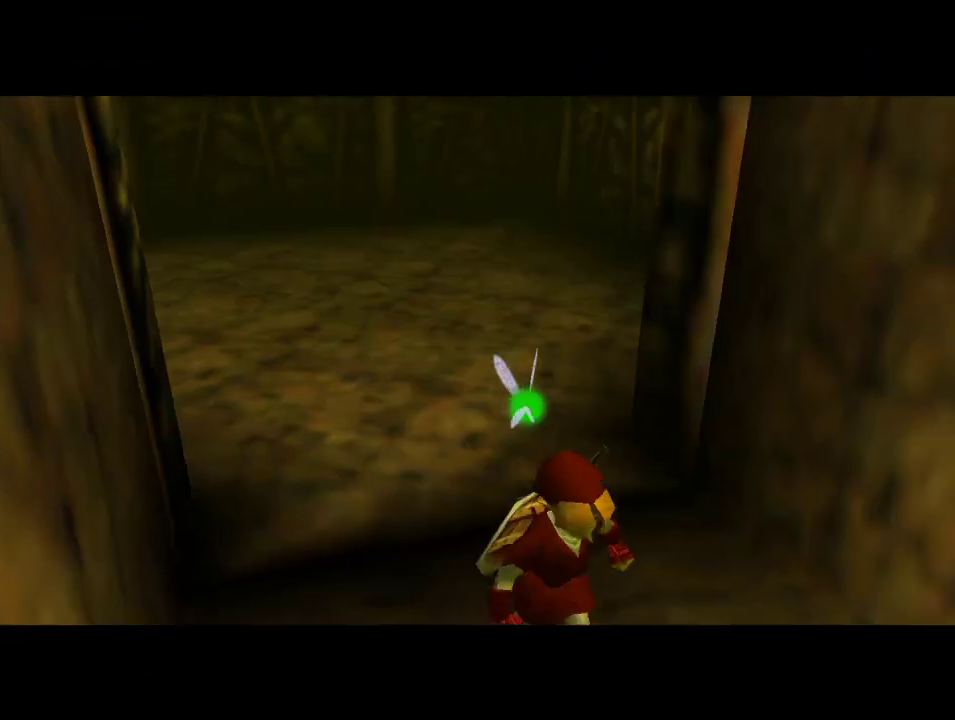
{"dt_ms": 500, "buttons": [], "left_stick": "center", "events": []}
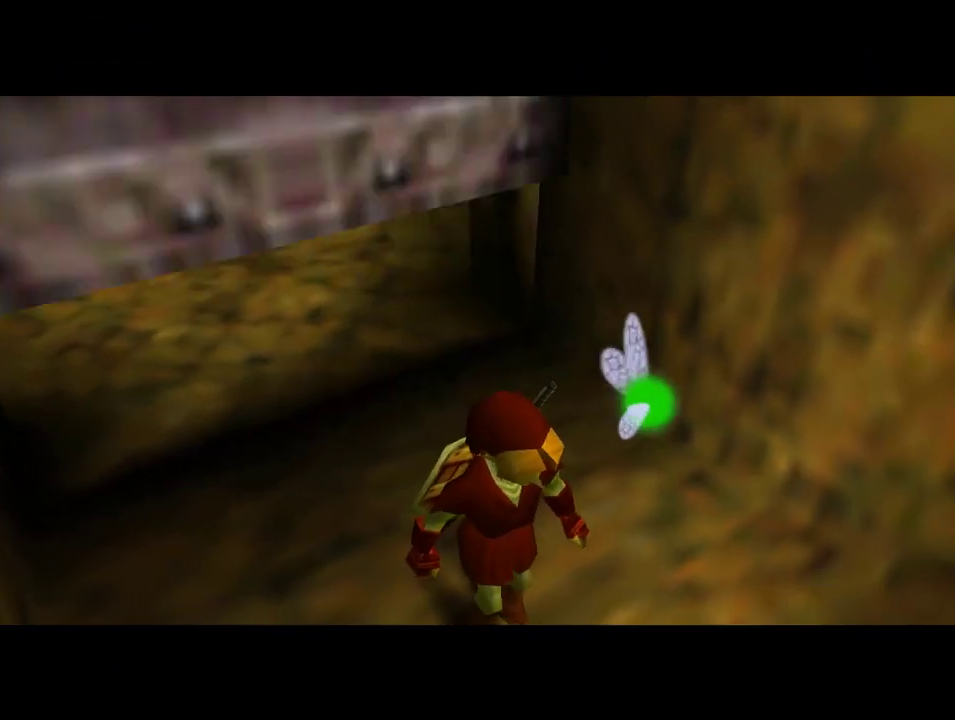
{"dt_ms": 500, "buttons": [], "left_stick": "up", "events": [[167, "left_stick", "up"]]}
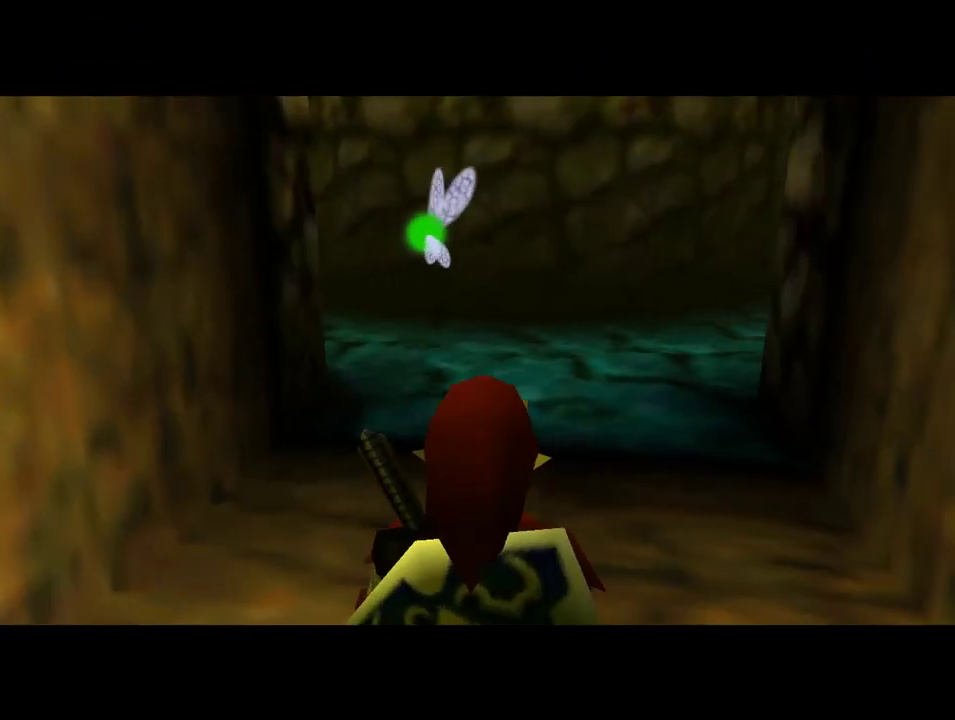
{"dt_ms": 500, "buttons": [], "left_stick": "up", "events": []}
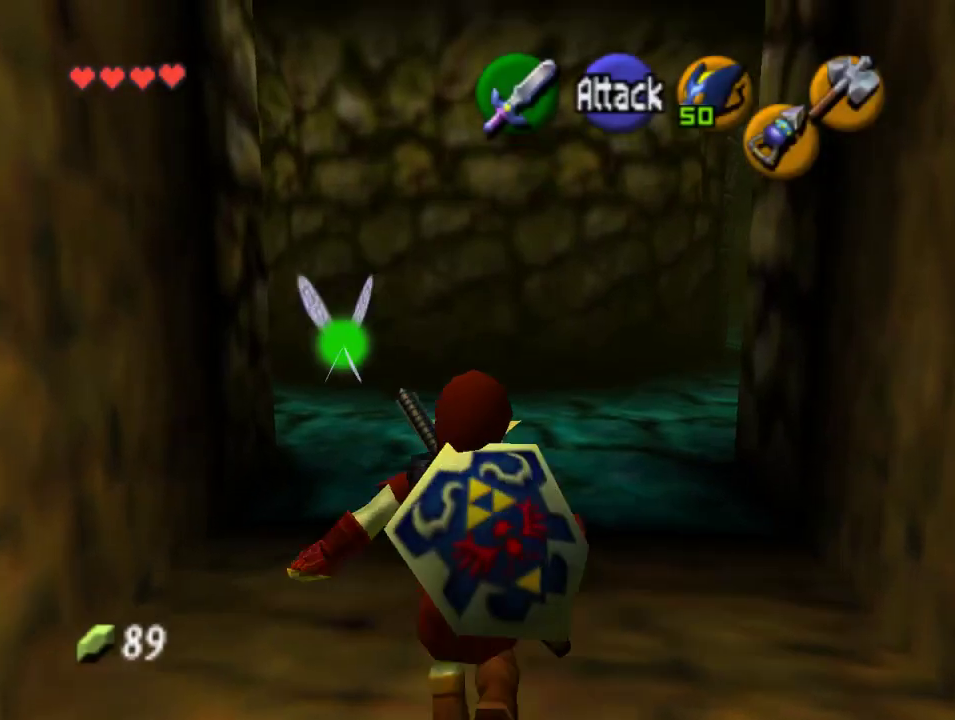
{"dt_ms": 500, "buttons": [], "left_stick": "up-left", "events": [[300, "left_stick", "up-left"]]}
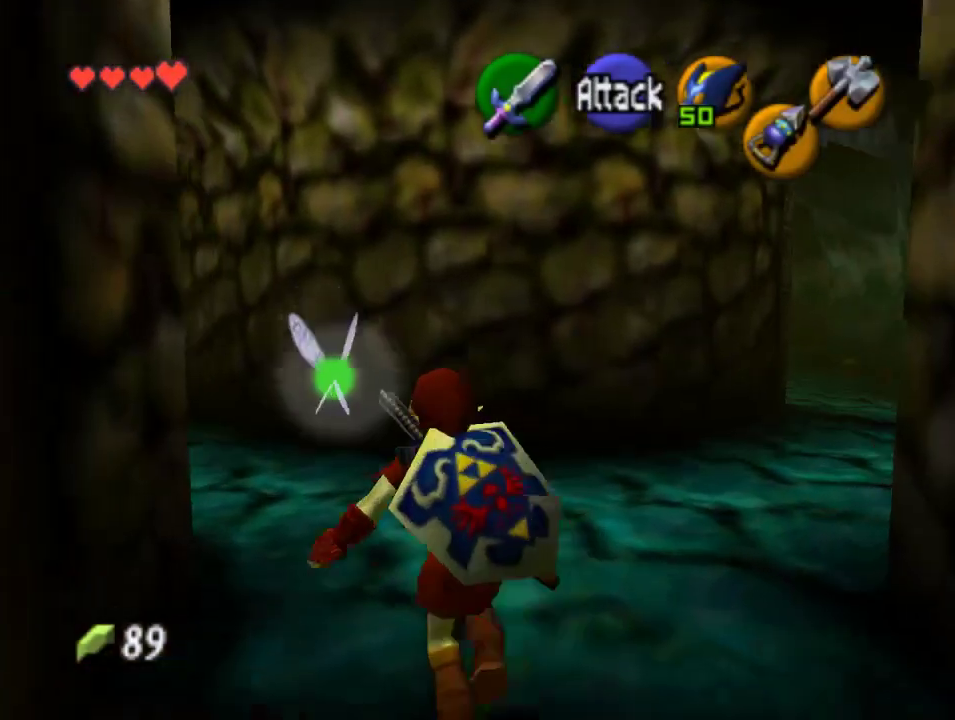
{"dt_ms": 500, "buttons": ["Z"], "left_stick": "up-left", "events": [[367, "A", "down"], [500, "A", "up"], [500, "Z", "down"]]}
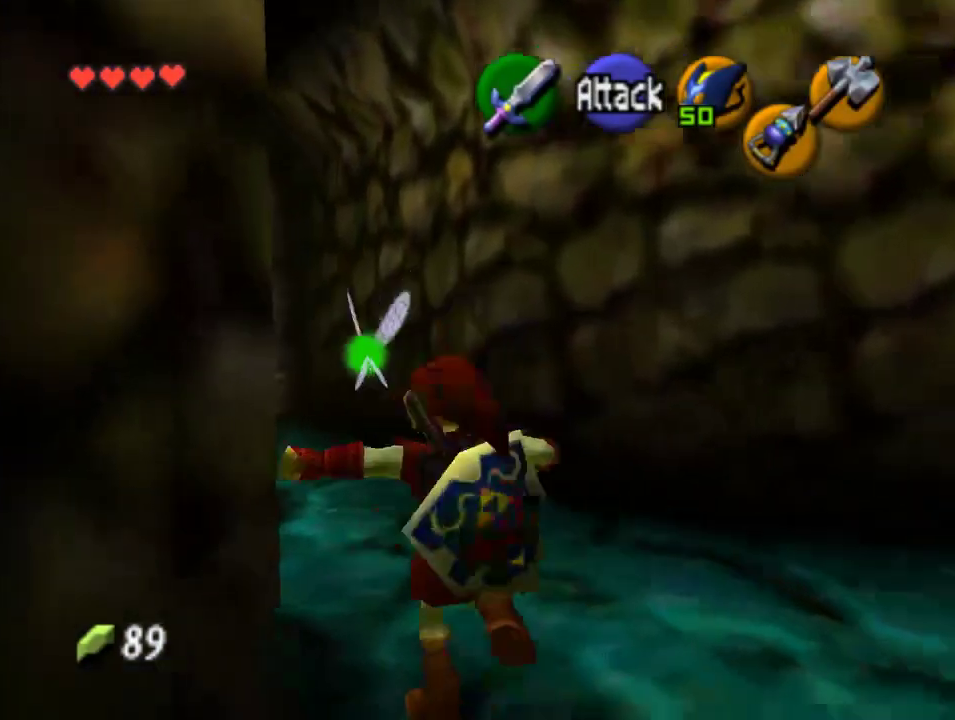
{"dt_ms": 500, "buttons": [], "left_stick": "up", "events": [[67, "left_stick", "up"], [133, "Z", "up"]]}
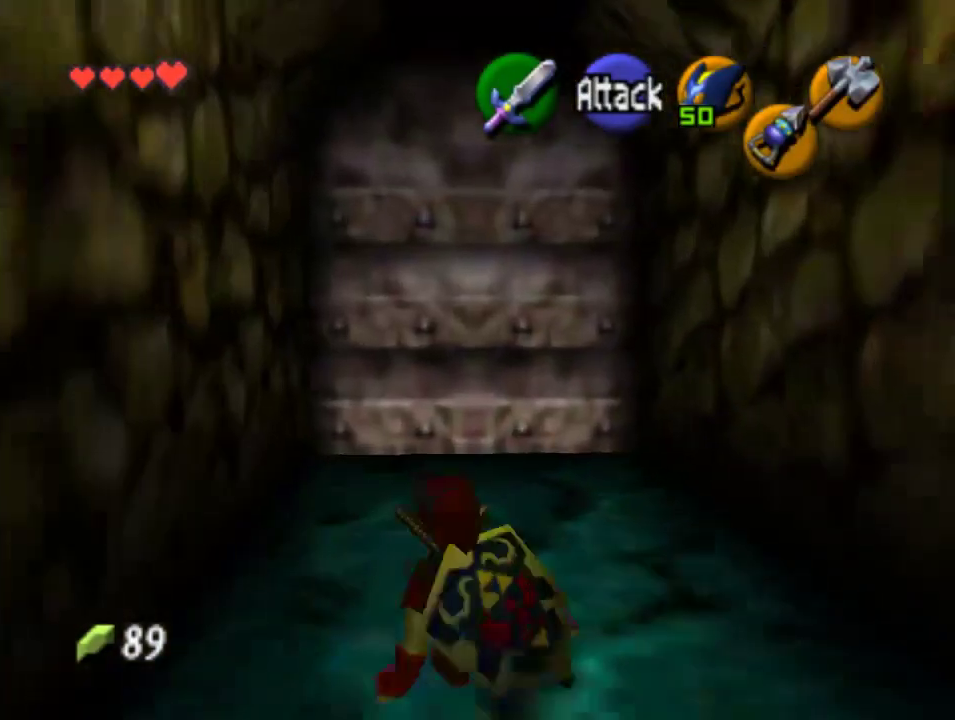
{"dt_ms": 500, "buttons": [], "left_stick": "up", "events": [[67, "A", "down"], [200, "A", "up"]]}
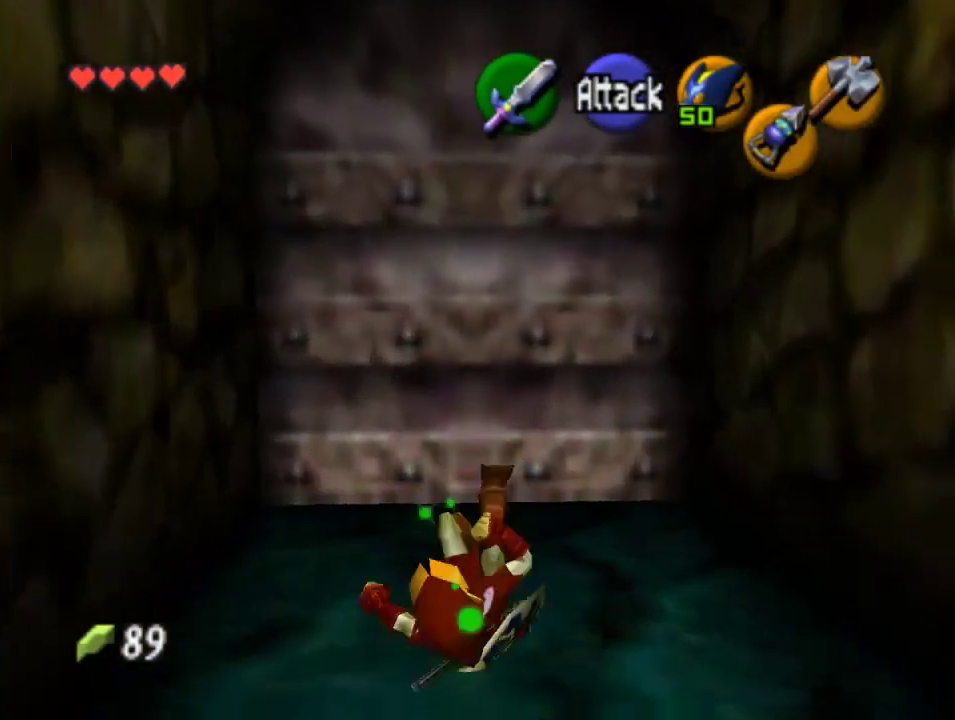
{"dt_ms": 500, "buttons": [], "left_stick": "center", "events": [[267, "A", "down"], [267, "left_stick", "center"], [333, "A", "up"], [400, "A", "down"], [500, "A", "up"]]}
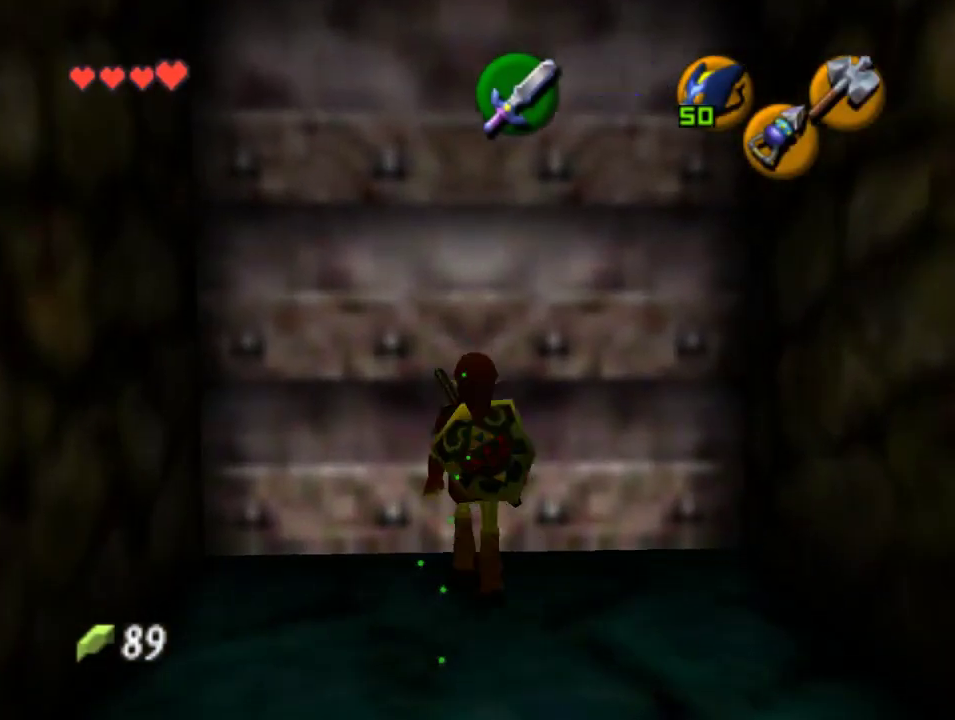
{"dt_ms": 500, "buttons": [], "left_stick": "center", "events": []}
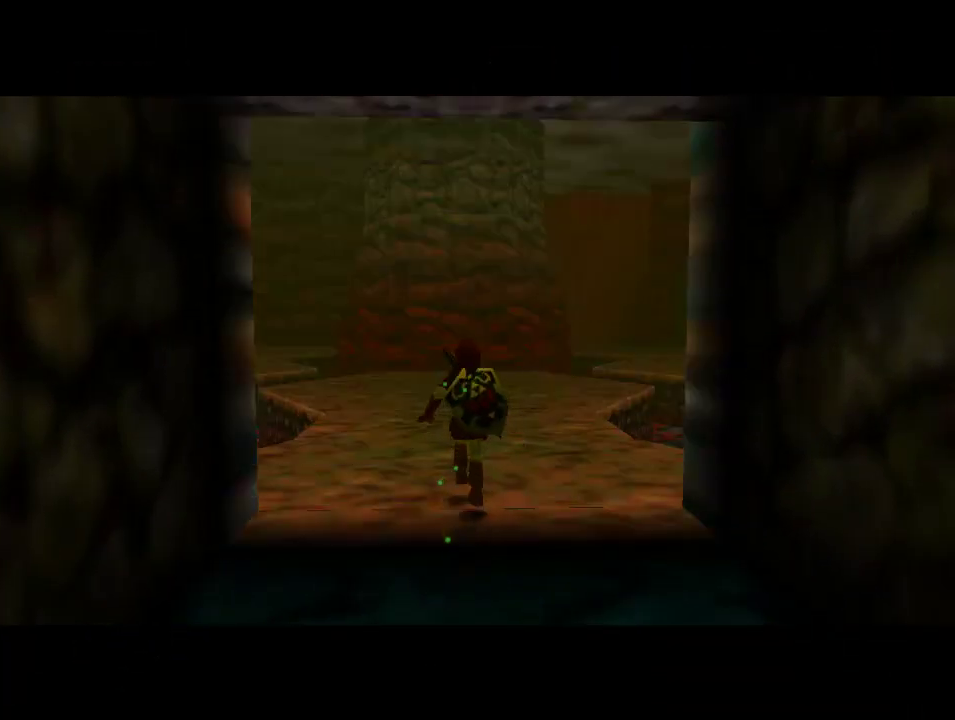
{"dt_ms": 500, "buttons": [], "left_stick": "center", "events": []}
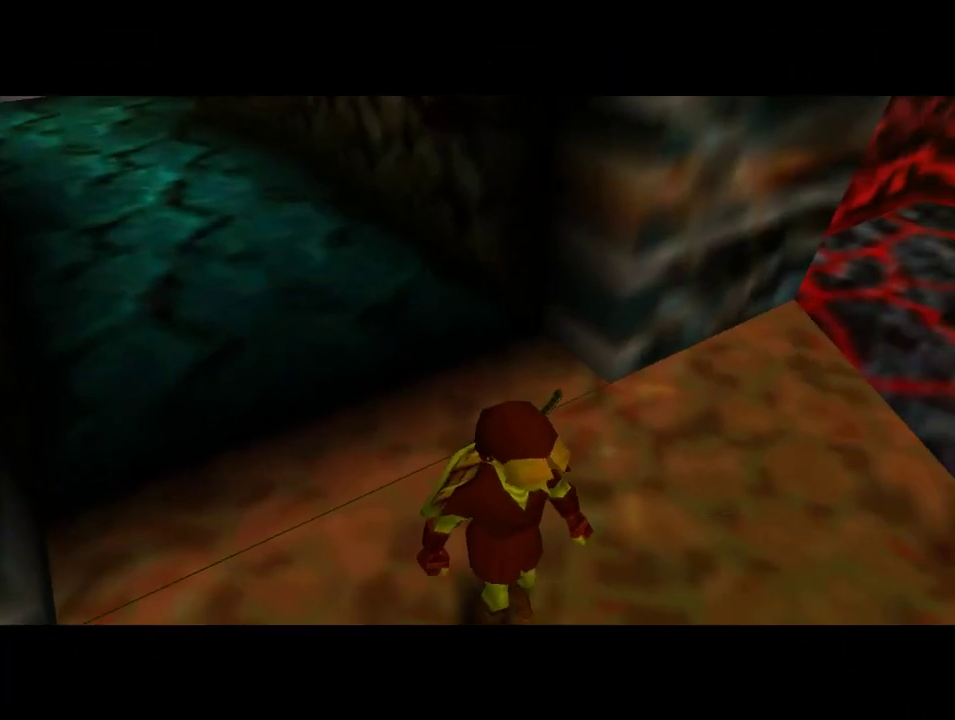
{"dt_ms": 500, "buttons": [], "left_stick": "up", "events": [[100, "left_stick", "up"]]}
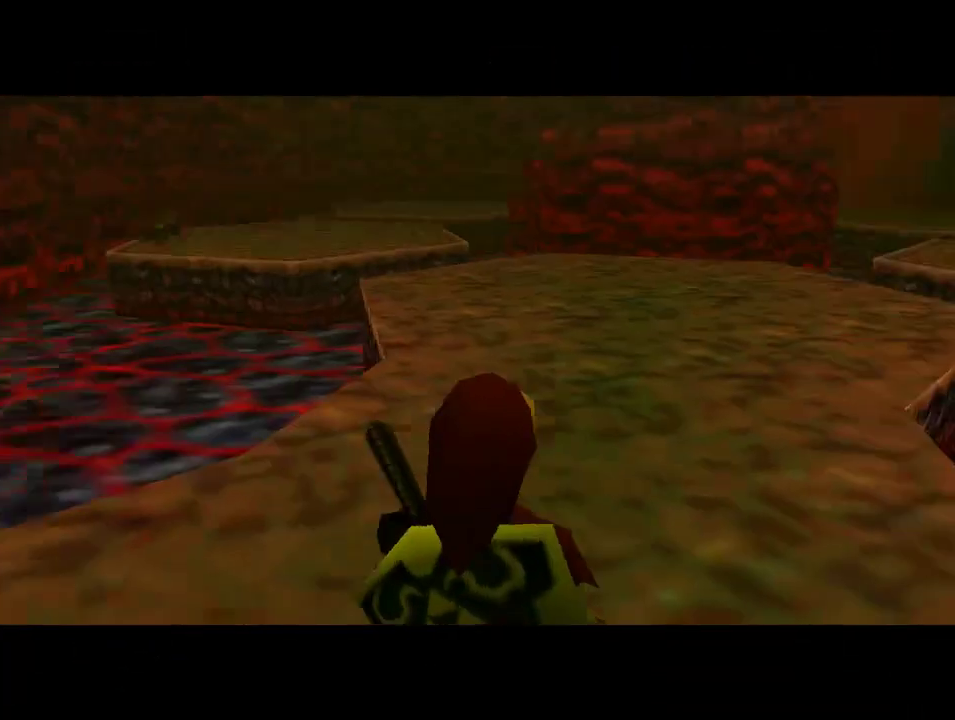
{"dt_ms": 500, "buttons": ["A"], "left_stick": "up", "events": [[333, "A", "down"]]}
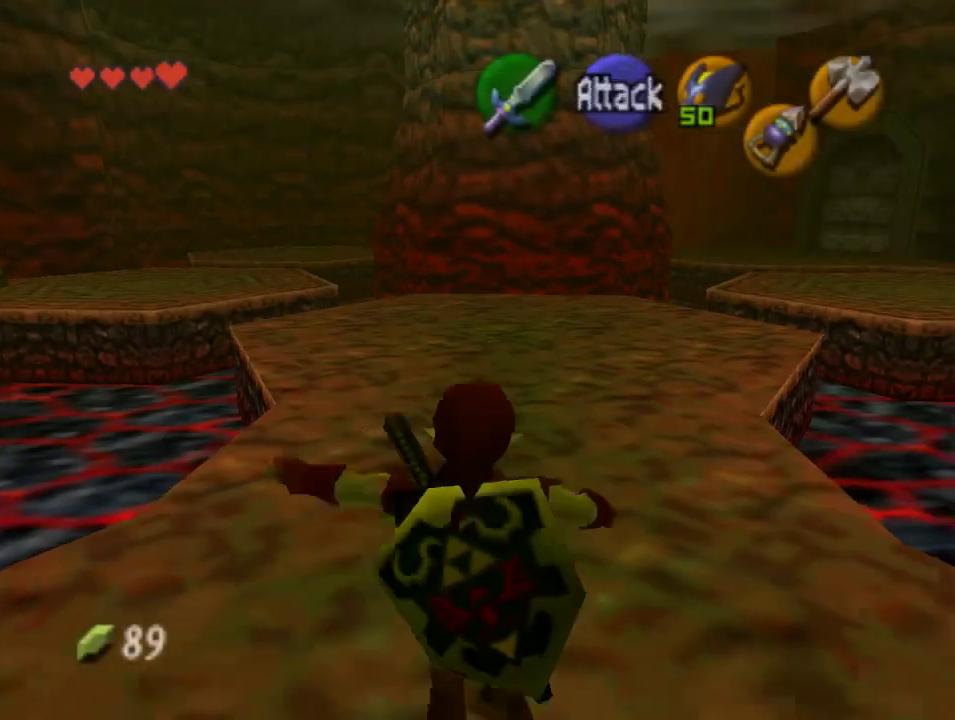
{"dt_ms": 500, "buttons": [], "left_stick": "up-right", "events": [[33, "A", "up"], [467, "left_stick", "up-right"]]}
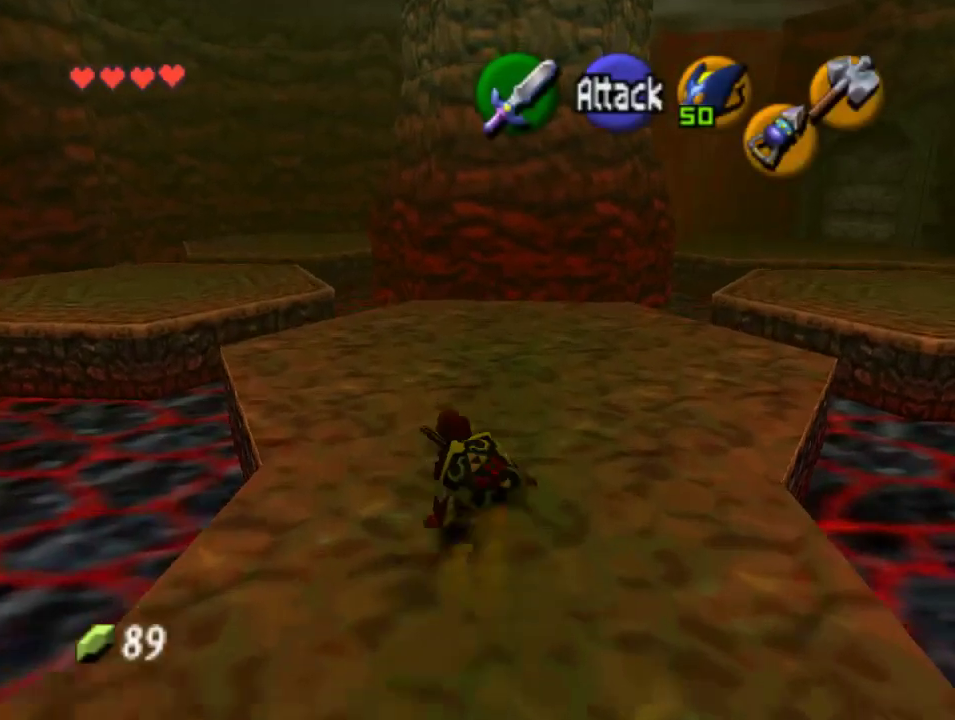
{"dt_ms": 500, "buttons": [], "left_stick": "up-right", "events": [[133, "A", "down"], [333, "A", "up"]]}
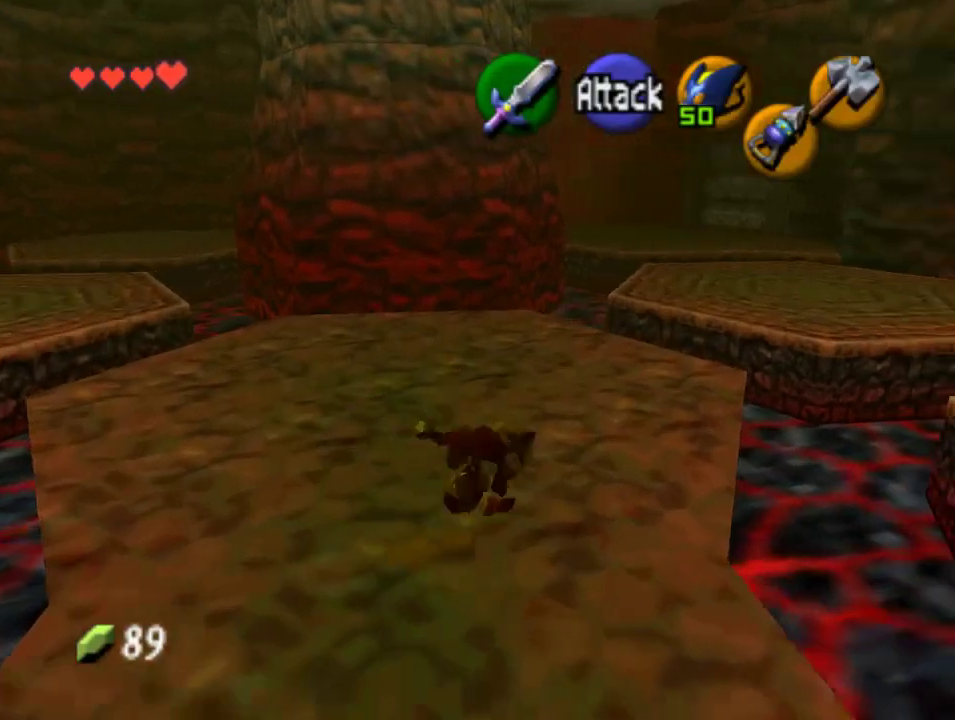
{"dt_ms": 500, "buttons": [], "left_stick": "up-right", "events": []}
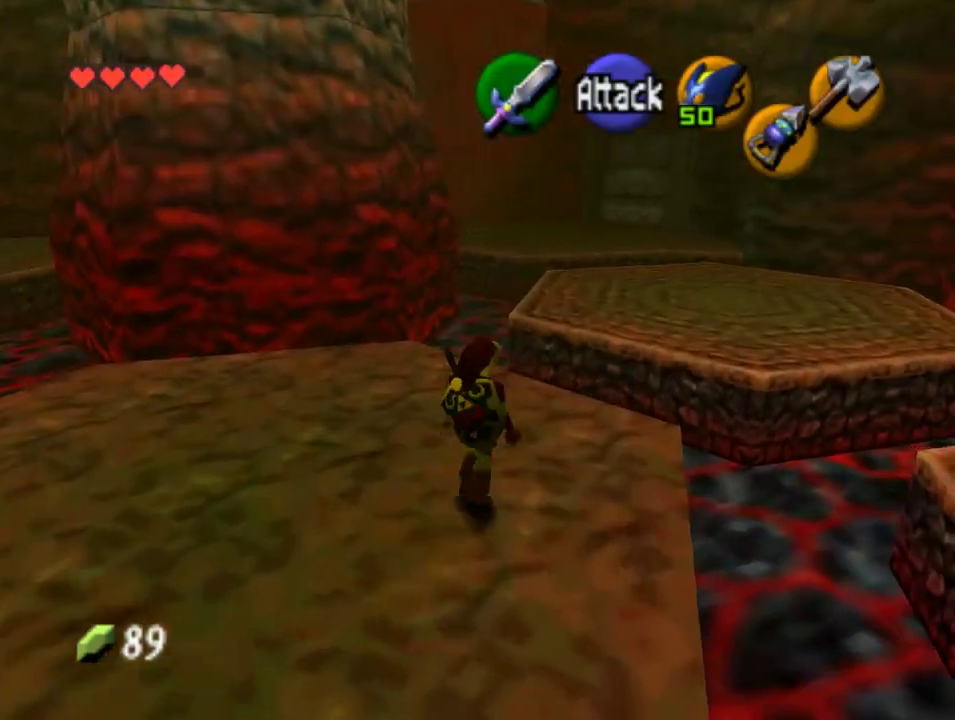
{"dt_ms": 500, "buttons": [], "left_stick": "up-right", "events": [[67, "A", "down"], [300, "A", "up"]]}
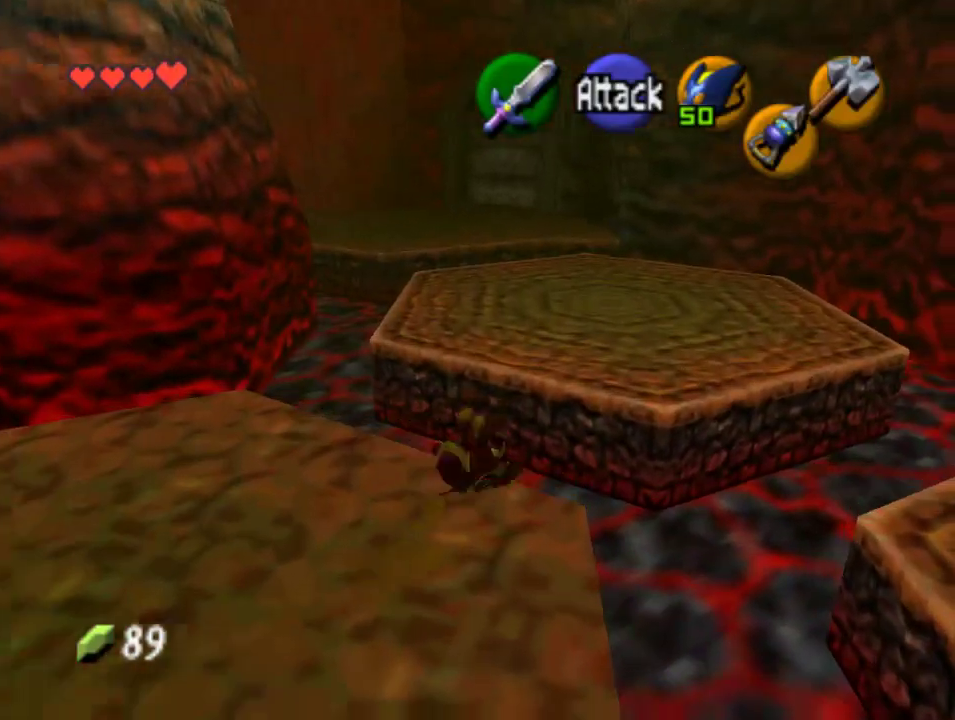
{"dt_ms": 500, "buttons": [], "left_stick": "up", "events": [[100, "left_stick", "up"]]}
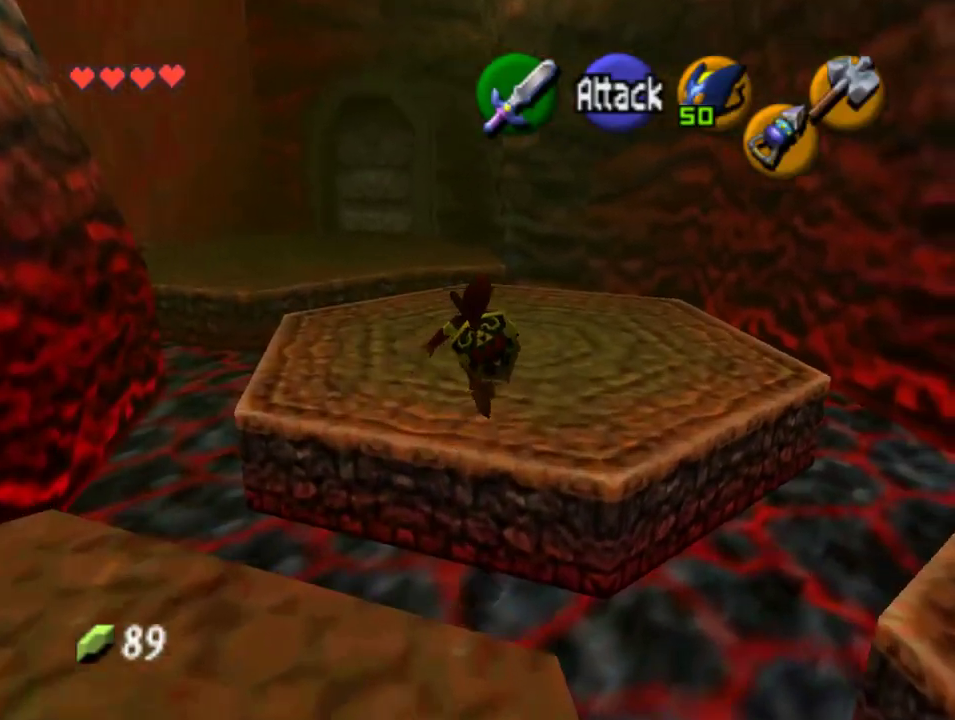
{"dt_ms": 500, "buttons": ["A"], "left_stick": "up", "events": [[433, "A", "down"]]}
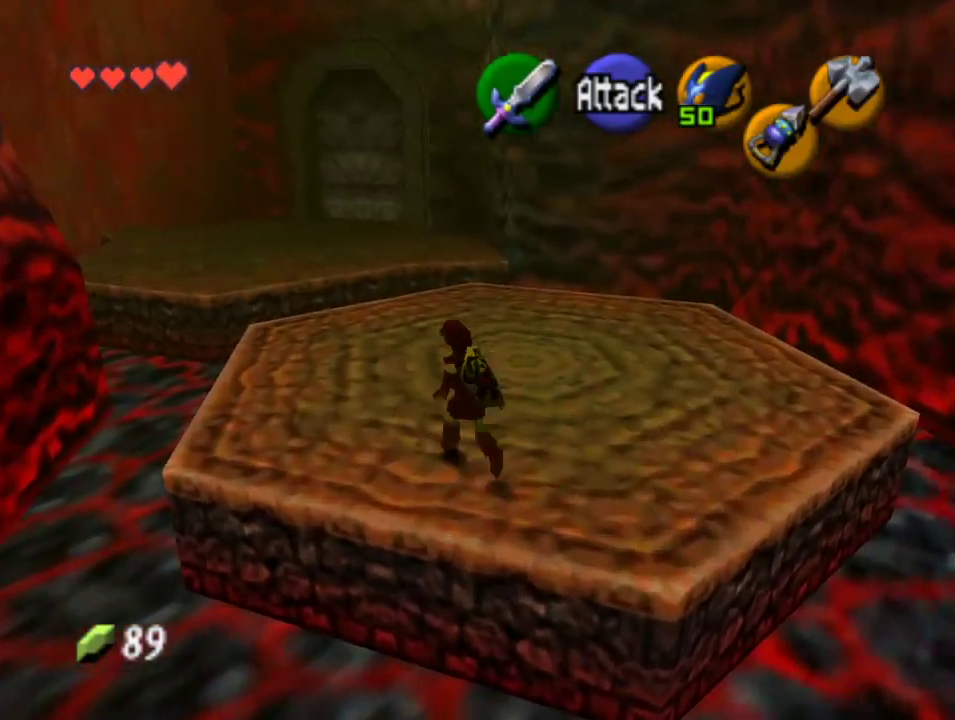
{"dt_ms": 500, "buttons": [], "left_stick": "up", "events": [[100, "A", "up"]]}
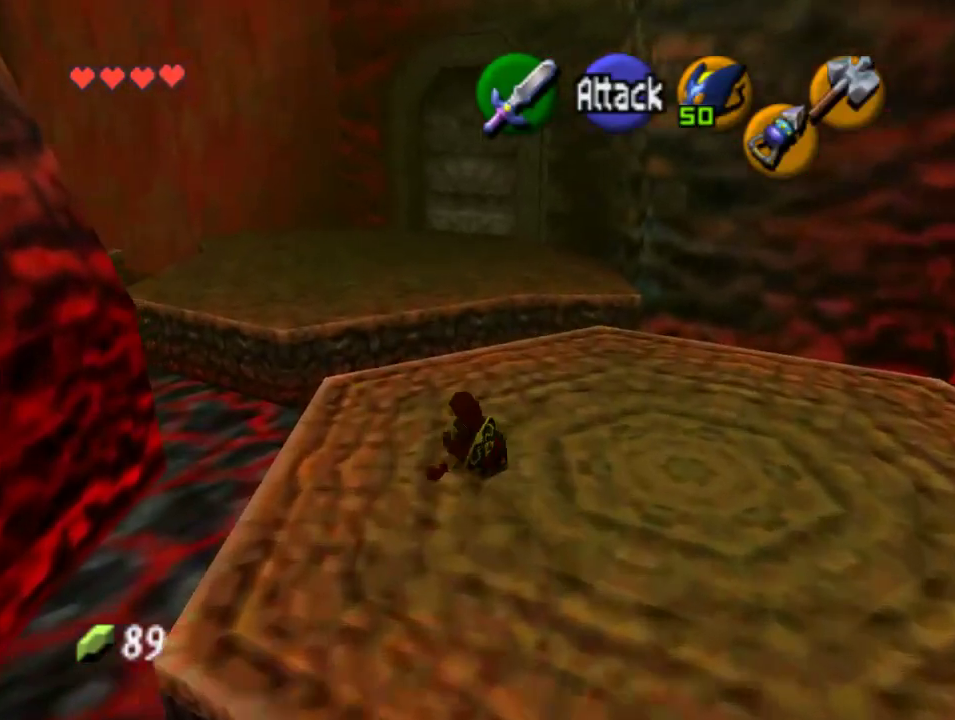
{"dt_ms": 500, "buttons": [], "left_stick": "up", "events": [[267, "A", "down"], [467, "A", "up"]]}
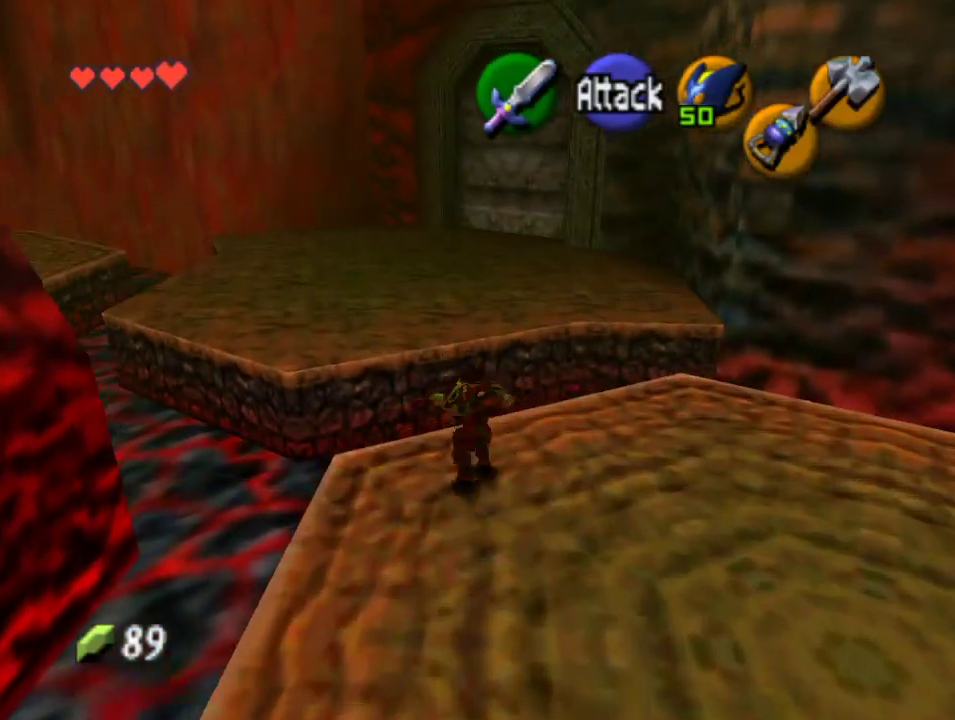
{"dt_ms": 500, "buttons": [], "left_stick": "up", "events": []}